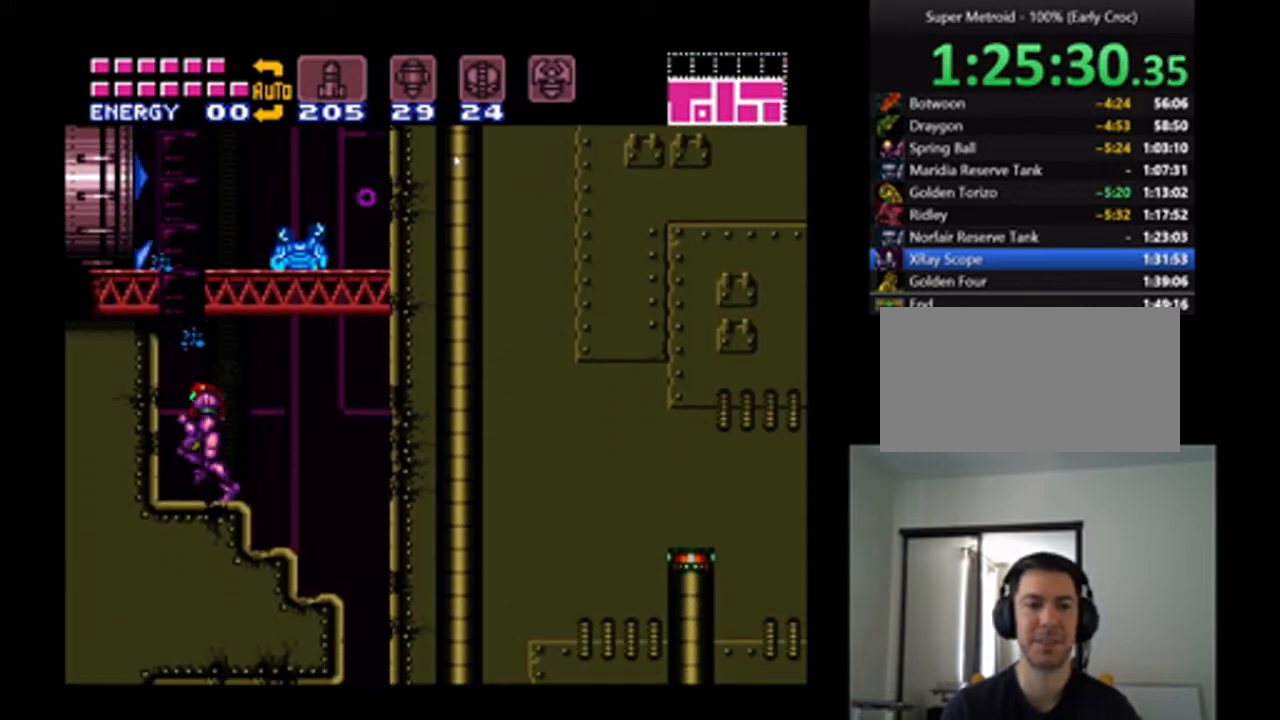
Gameplay with a controller (Nintendo layout); each line is a JSON object with the inputs held at the frame after it (dt_ms = milliseconds from this image to that frame). "events" lists button and stick changes between this image and that frame as [ms after this image, input, new state], when the widget could be followed in between. Not read: L3 R3.
{"dt_ms": 1000, "buttons": ["A", "DPAD_LEFT"], "events": [[100, "DPAD_LEFT", "up"], [300, "B", "down"], [633, "DPAD_LEFT", "down"], [667, "B", "up"], [833, "A", "down"], [833, "DPAD_LEFT", "up"], [967, "DPAD_LEFT", "down"]]}
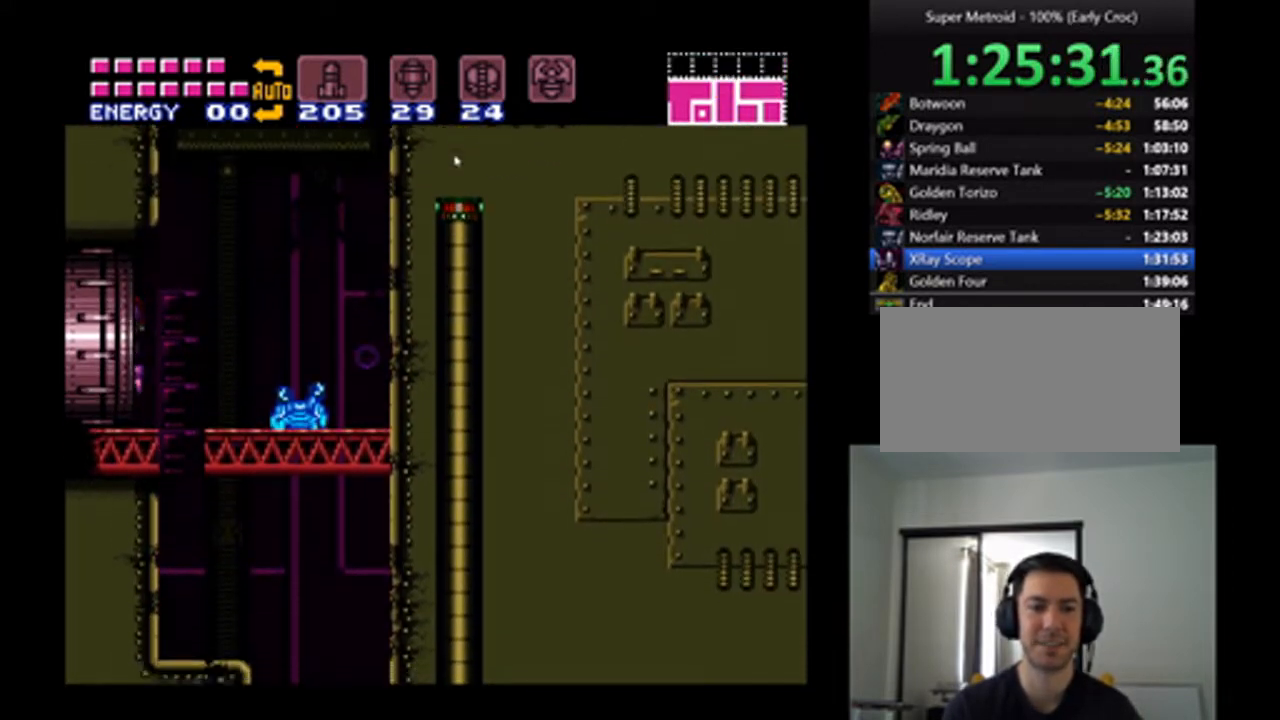
{"dt_ms": 500, "buttons": ["A"], "events": [[233, "DPAD_LEFT", "up"]]}
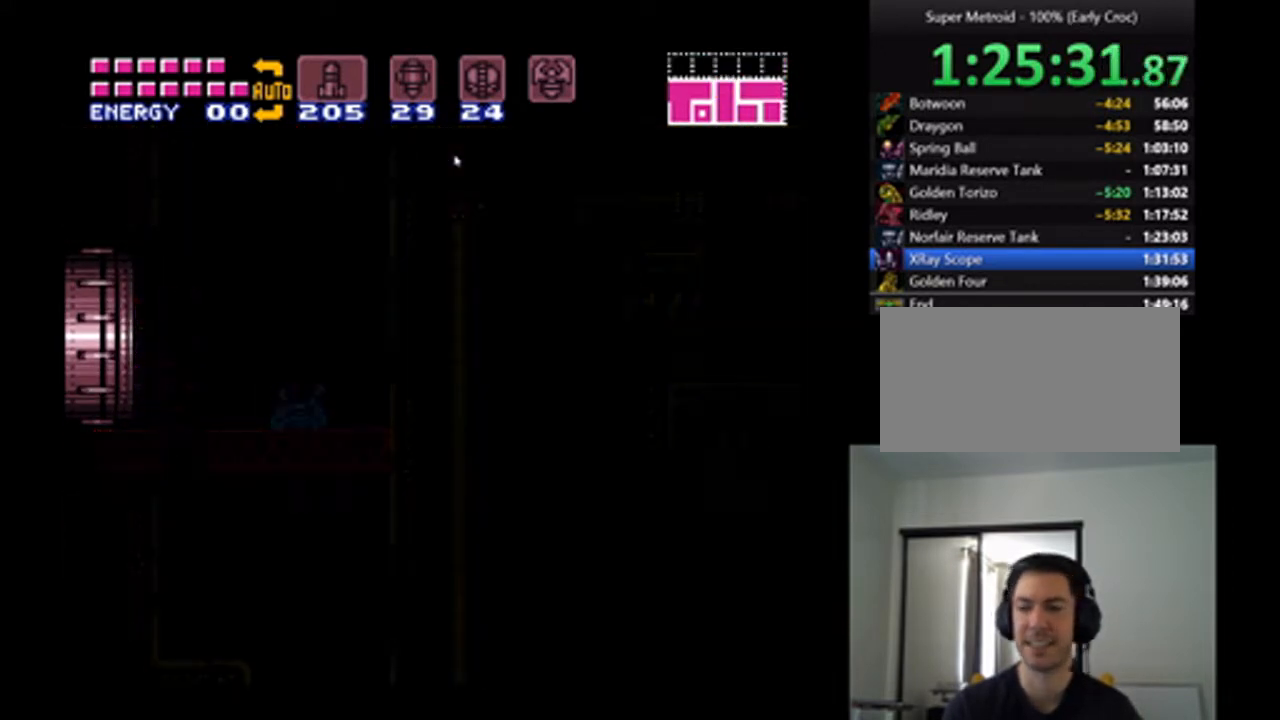
{"dt_ms": 500, "buttons": ["A", "DPAD_LEFT"], "events": [[100, "DPAD_LEFT", "down"]]}
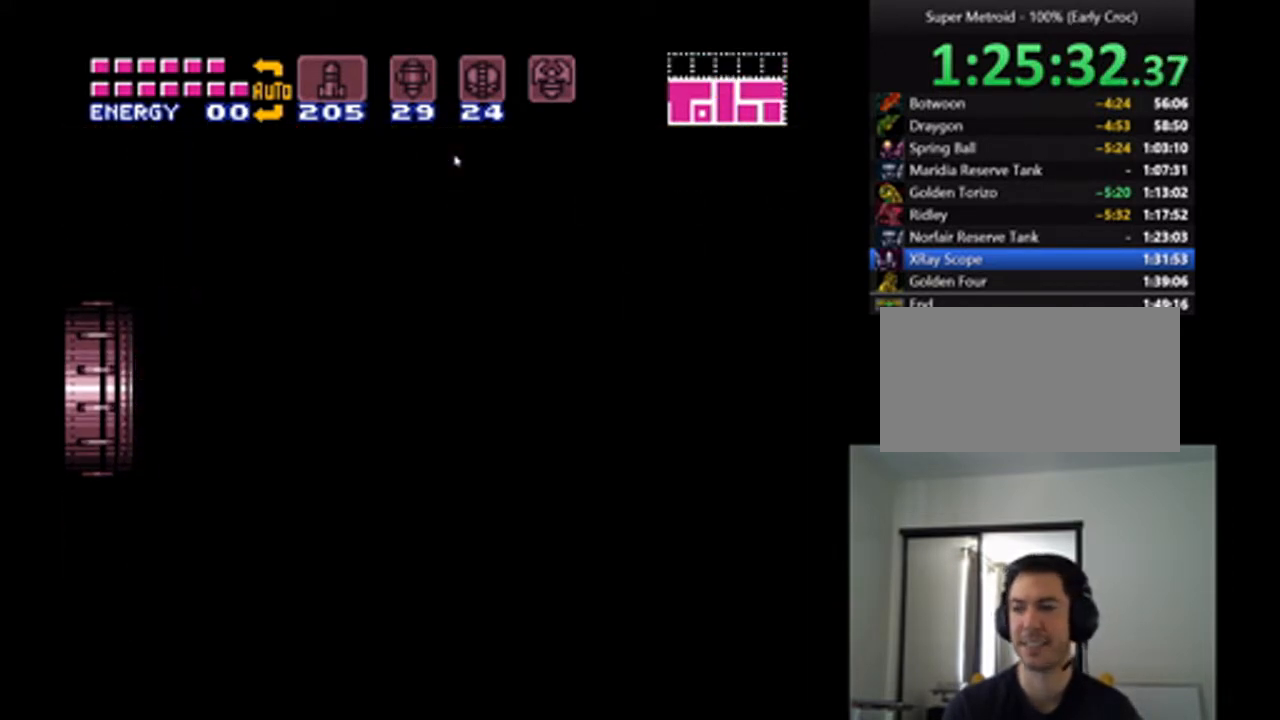
{"dt_ms": 500, "buttons": ["A", "DPAD_LEFT"], "events": []}
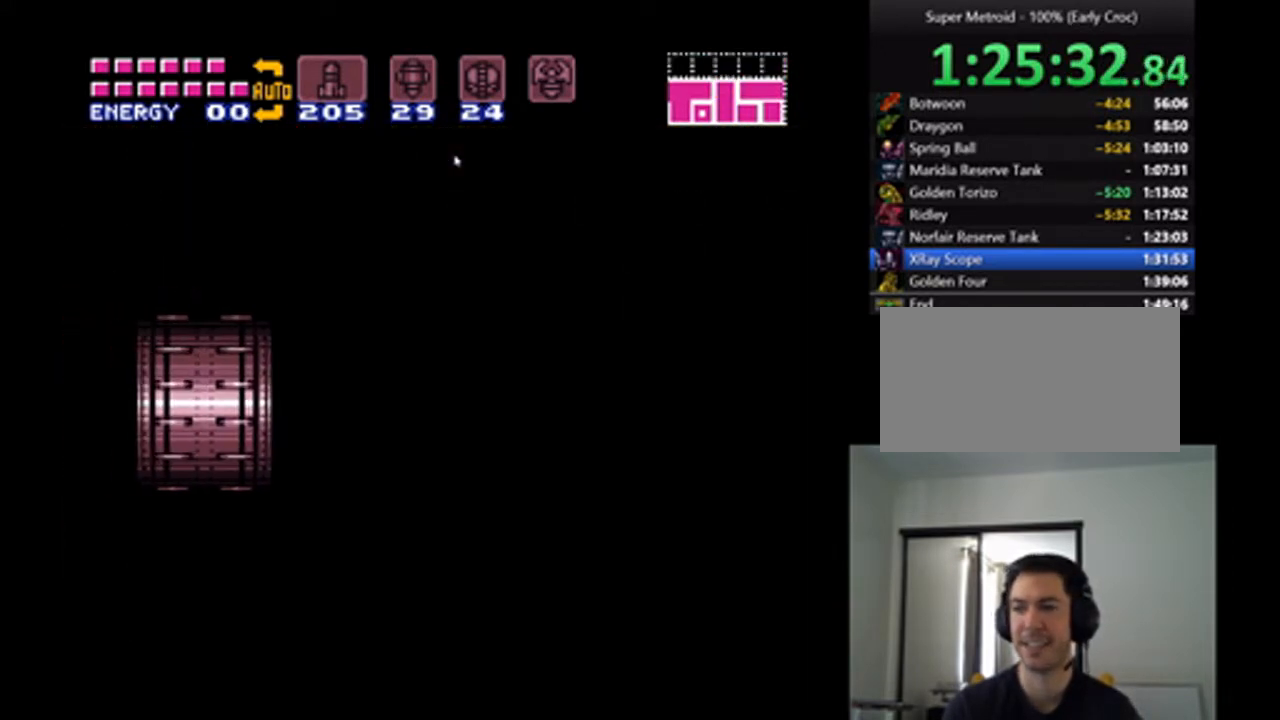
{"dt_ms": 500, "buttons": ["A", "DPAD_LEFT"], "events": []}
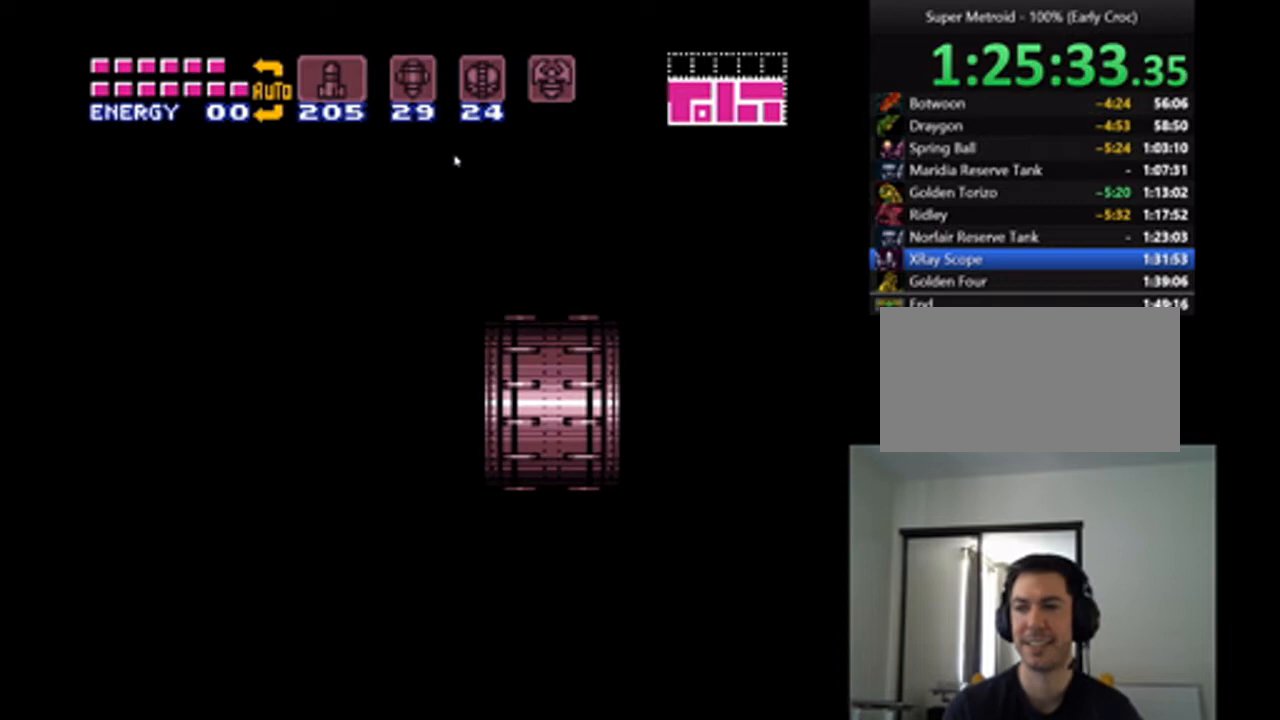
{"dt_ms": 500, "buttons": ["A", "DPAD_LEFT"], "events": []}
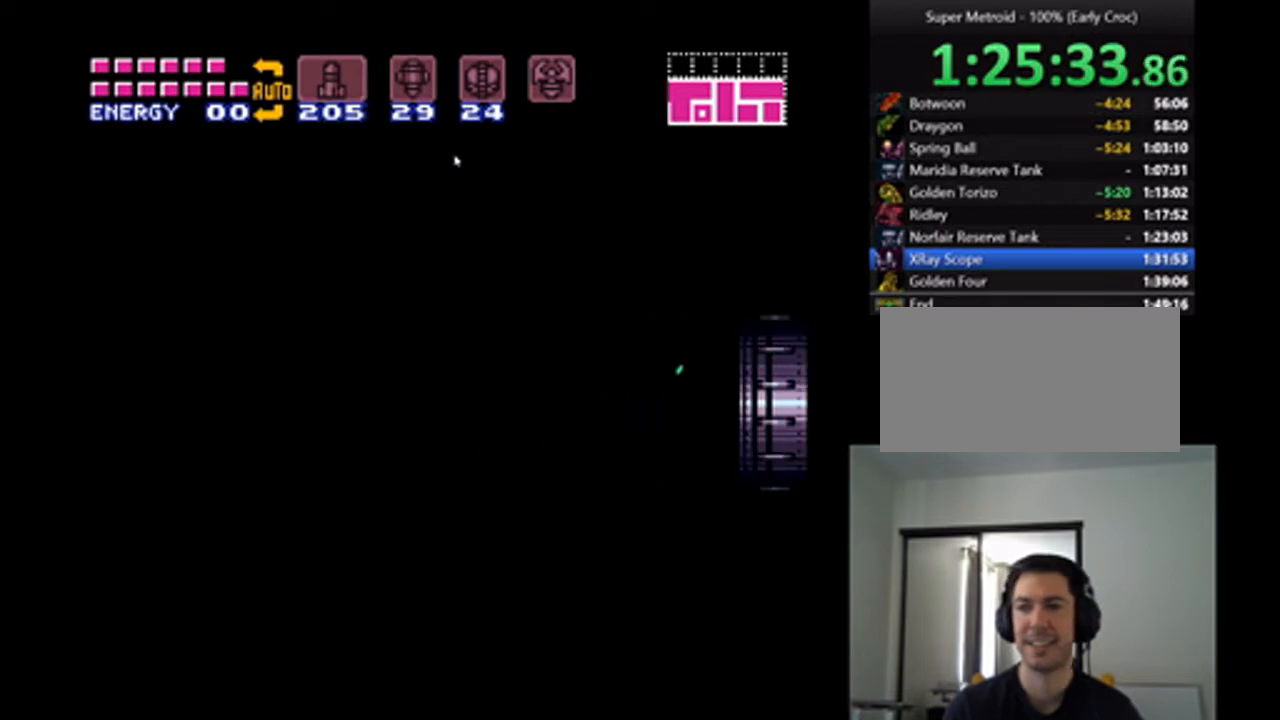
{"dt_ms": 500, "buttons": ["A", "DPAD_LEFT"], "events": []}
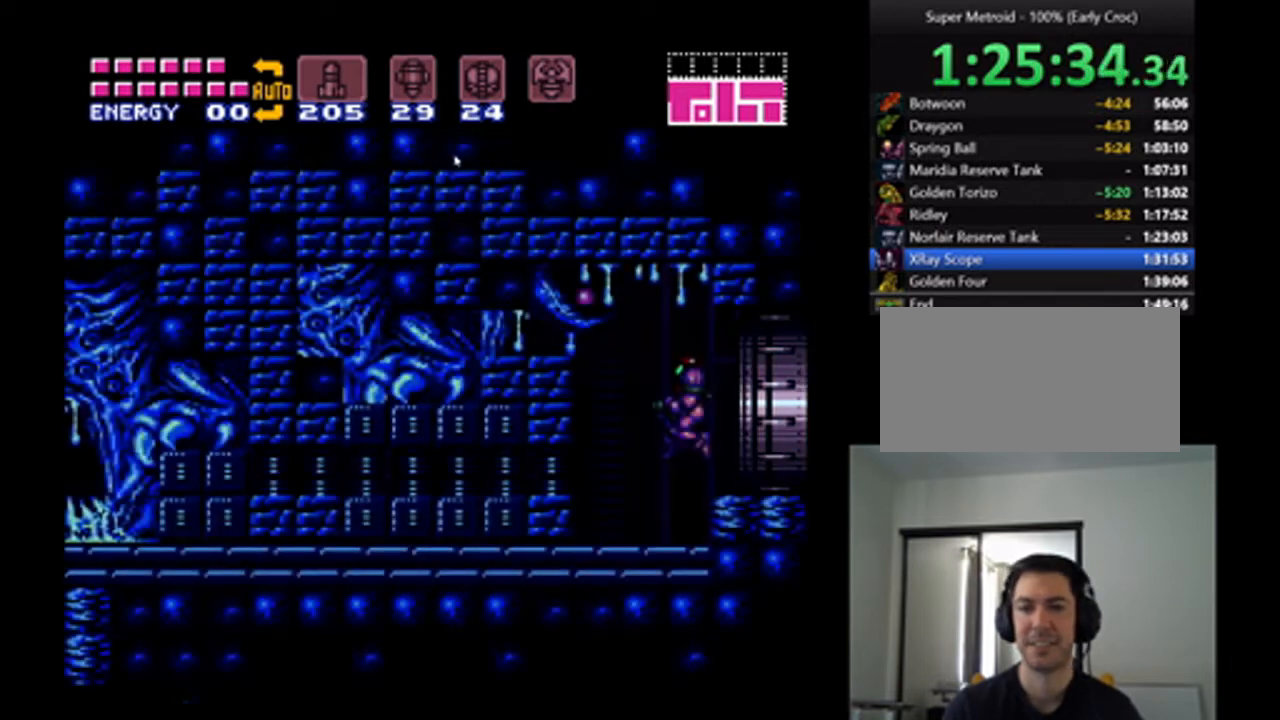
{"dt_ms": 500, "buttons": ["A", "DPAD_LEFT"], "events": []}
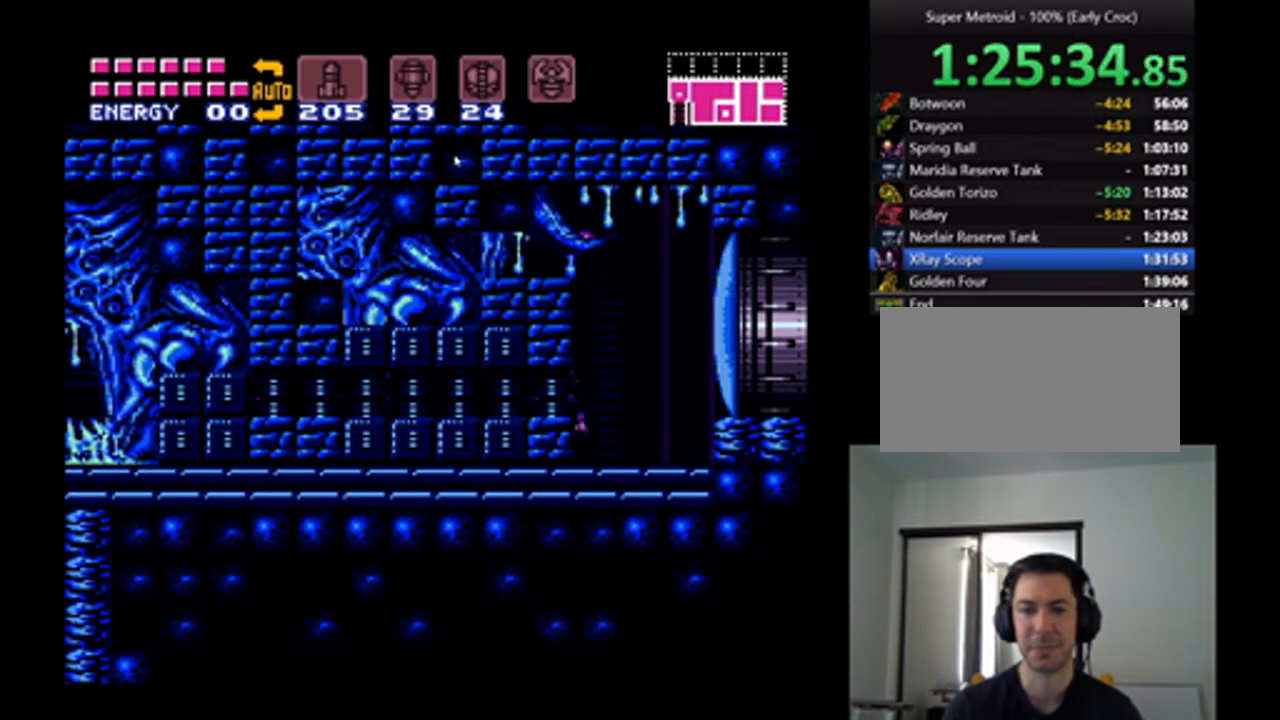
{"dt_ms": 500, "buttons": ["A", "DPAD_LEFT"], "events": []}
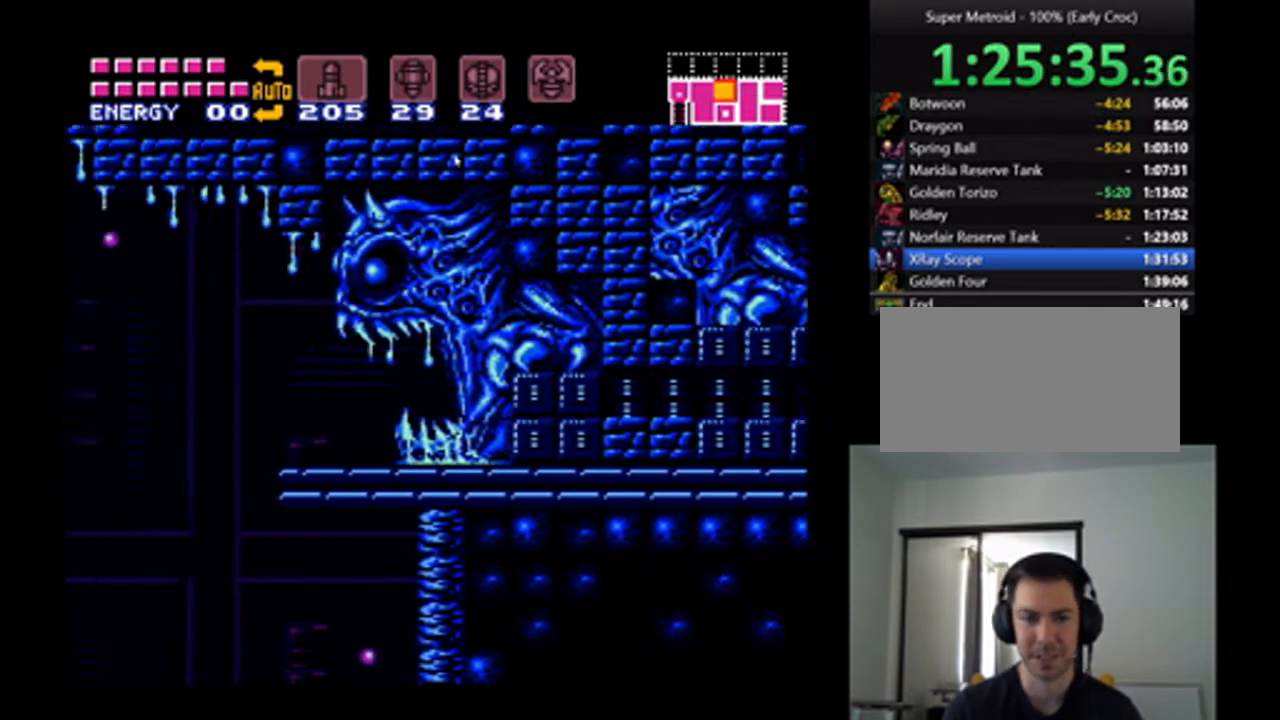
{"dt_ms": 500, "buttons": ["A", "DPAD_LEFT"], "events": [[67, "B", "down"], [200, "B", "up"]]}
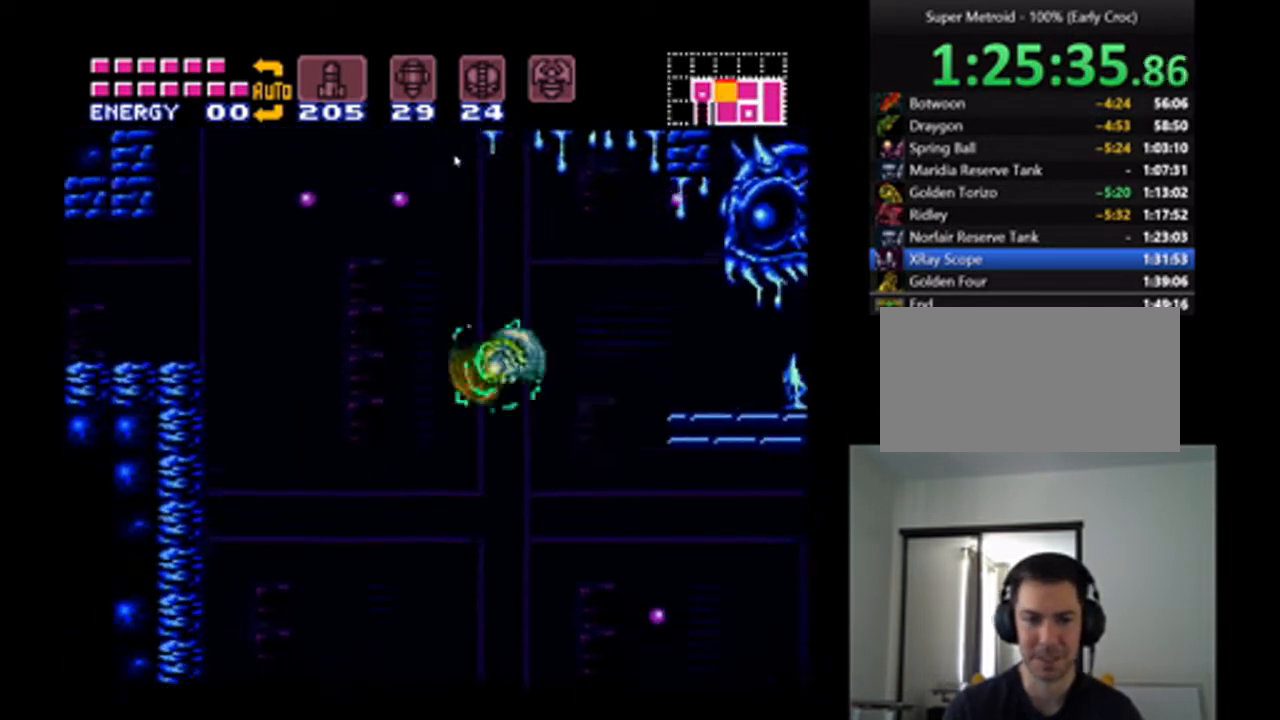
{"dt_ms": 500, "buttons": ["A", "DPAD_LEFT"], "events": [[133, "B", "down"], [367, "B", "up"]]}
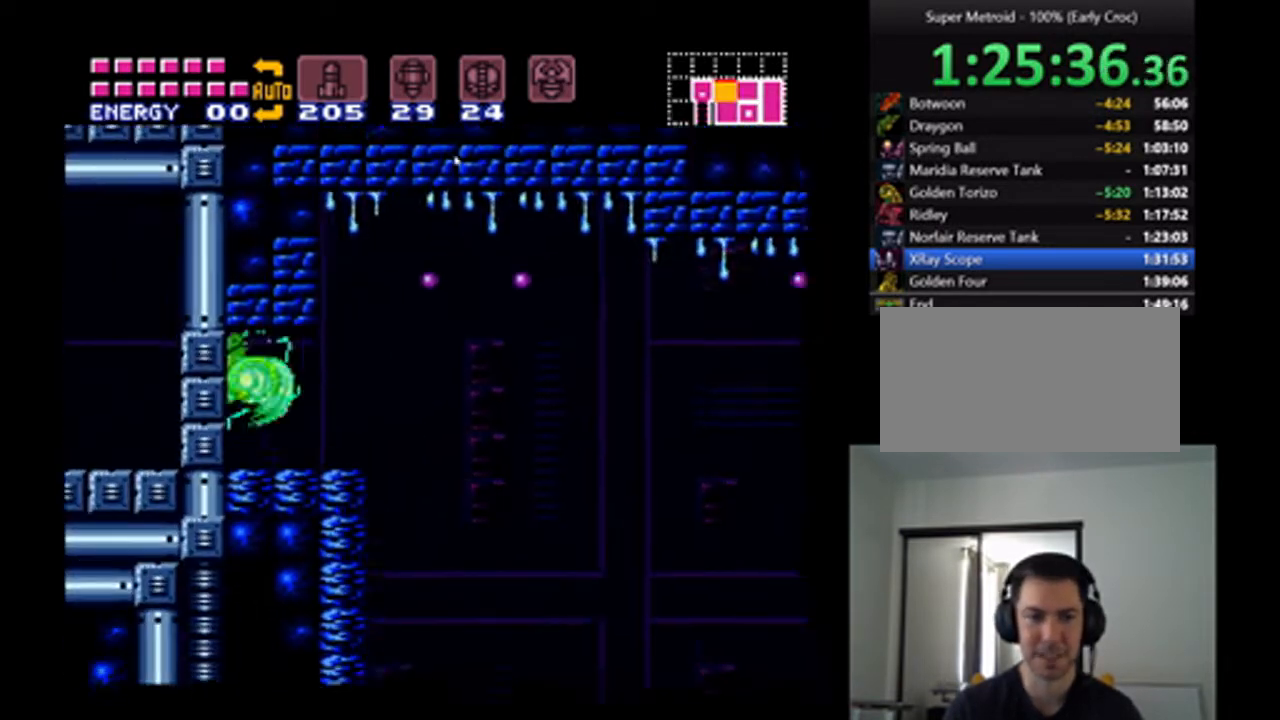
{"dt_ms": 500, "buttons": ["A", "X"], "events": [[167, "X", "down"], [233, "X", "up"], [300, "DPAD_LEFT", "up"], [467, "X", "down"]]}
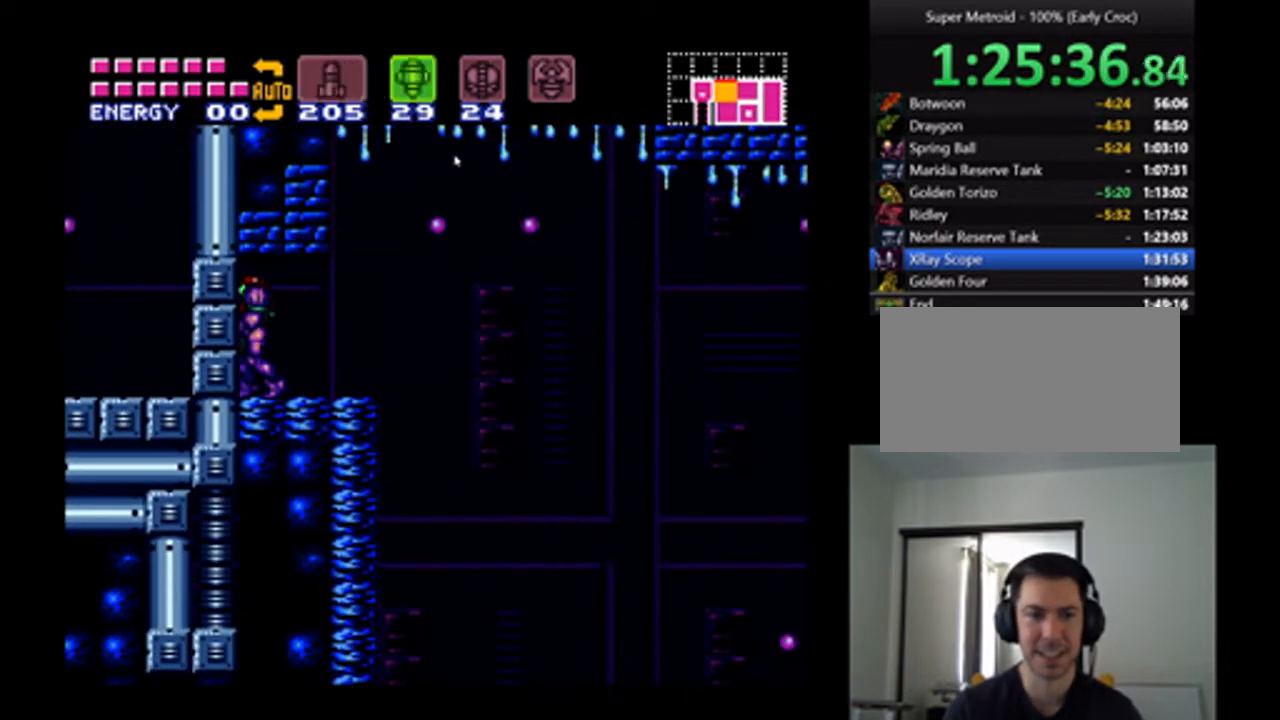
{"dt_ms": 500, "buttons": ["A", "DPAD_DOWN"], "events": [[100, "X", "up"], [167, "DPAD_DOWN", "down"], [267, "DPAD_DOWN", "up"], [300, "Y", "down"], [400, "DPAD_DOWN", "down"], [400, "Y", "up"]]}
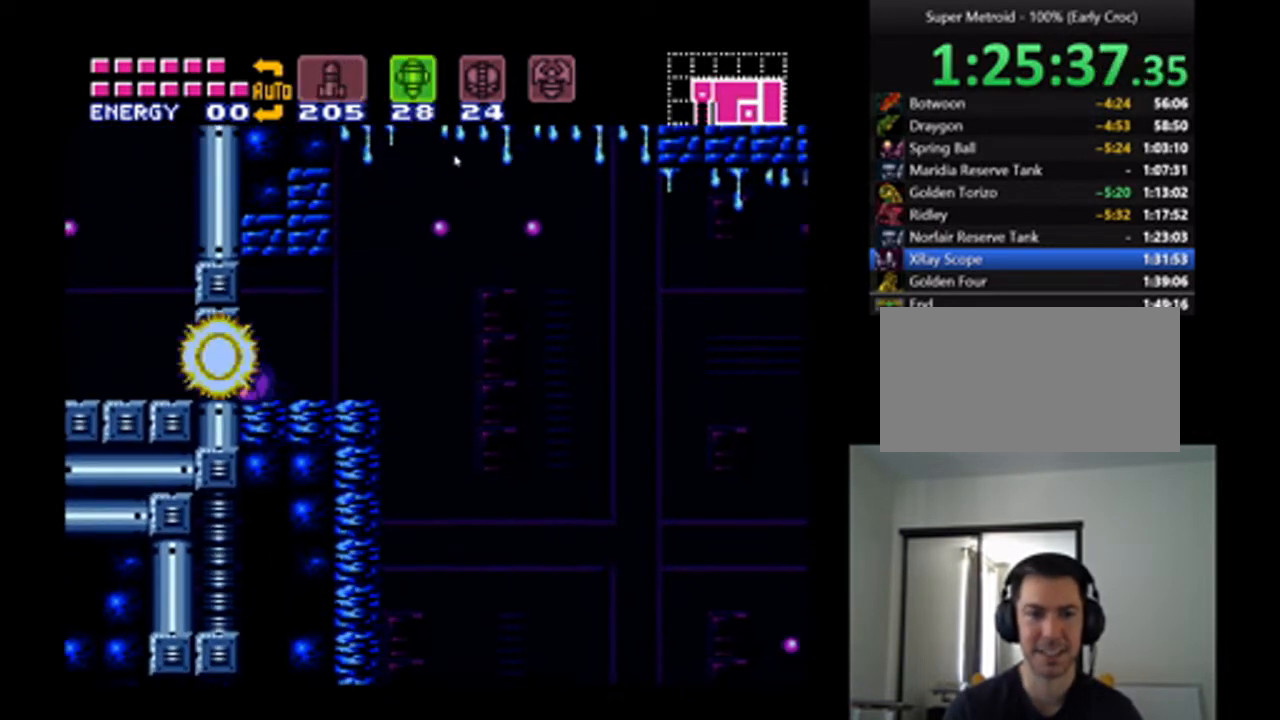
{"dt_ms": 500, "buttons": [], "events": [[33, "DPAD_DOWN", "up"], [100, "DPAD_LEFT", "down"], [200, "A", "up"], [267, "A", "down"], [300, "DPAD_LEFT", "up"], [300, "DPAD_UP", "down"], [333, "X", "down"], [400, "X", "up"], [433, "A", "up"], [467, "DPAD_UP", "up"]]}
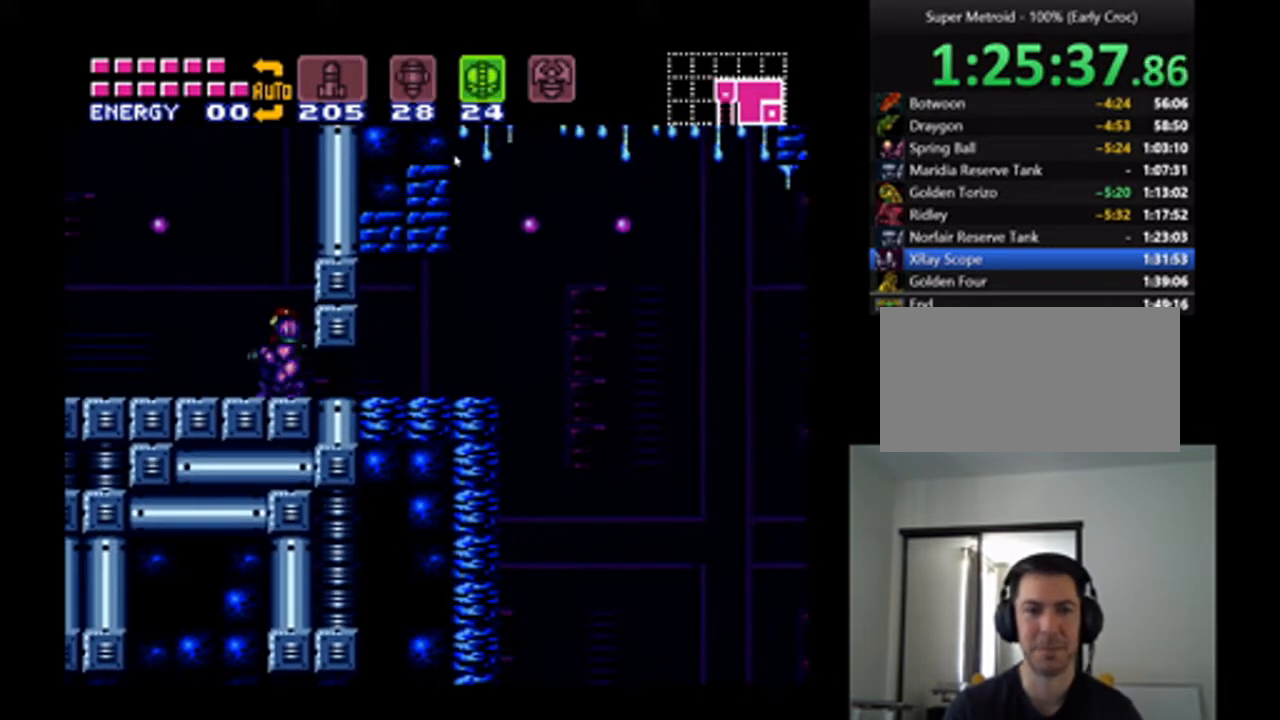
{"dt_ms": 1000, "buttons": [], "events": [[167, "DPAD_LEFT", "down"], [233, "DPAD_LEFT", "up"], [267, "A", "down"], [267, "X", "down"], [367, "A", "up"], [400, "X", "up"]]}
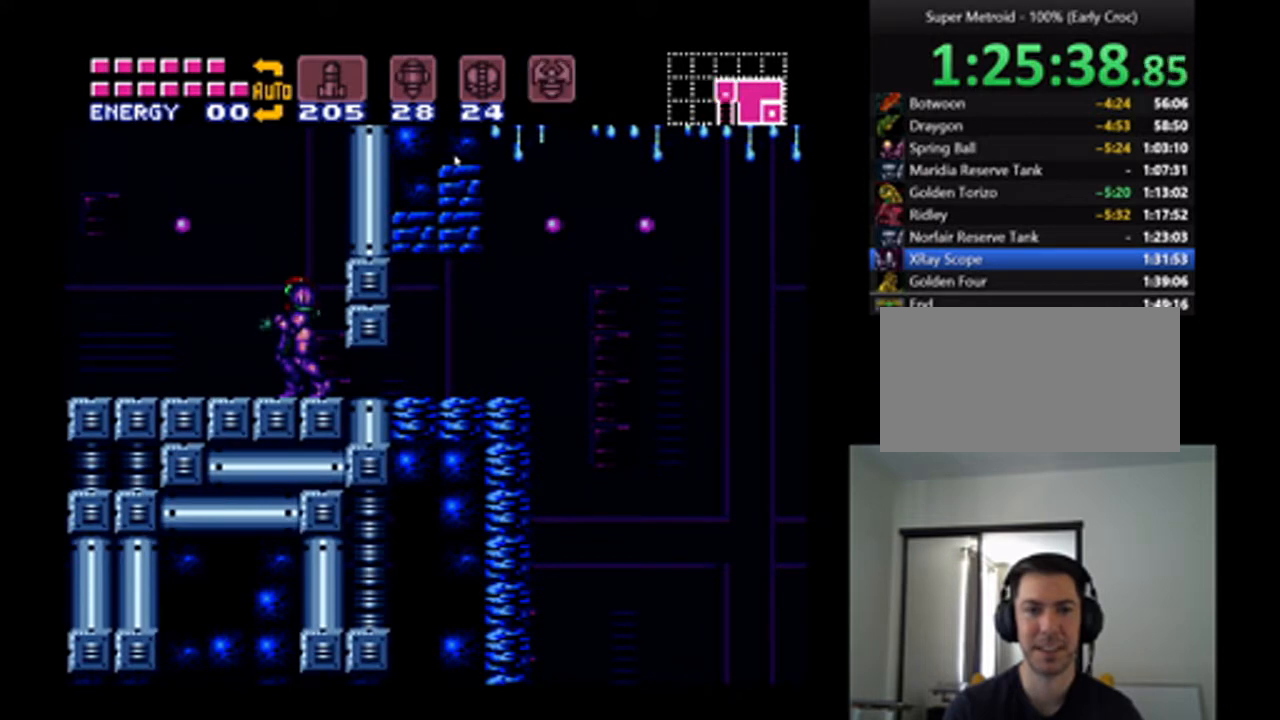
{"dt_ms": 500, "buttons": ["A", "Y", "DPAD_LEFT"], "events": [[333, "DPAD_LEFT", "down"], [433, "A", "down"], [433, "Y", "down"]]}
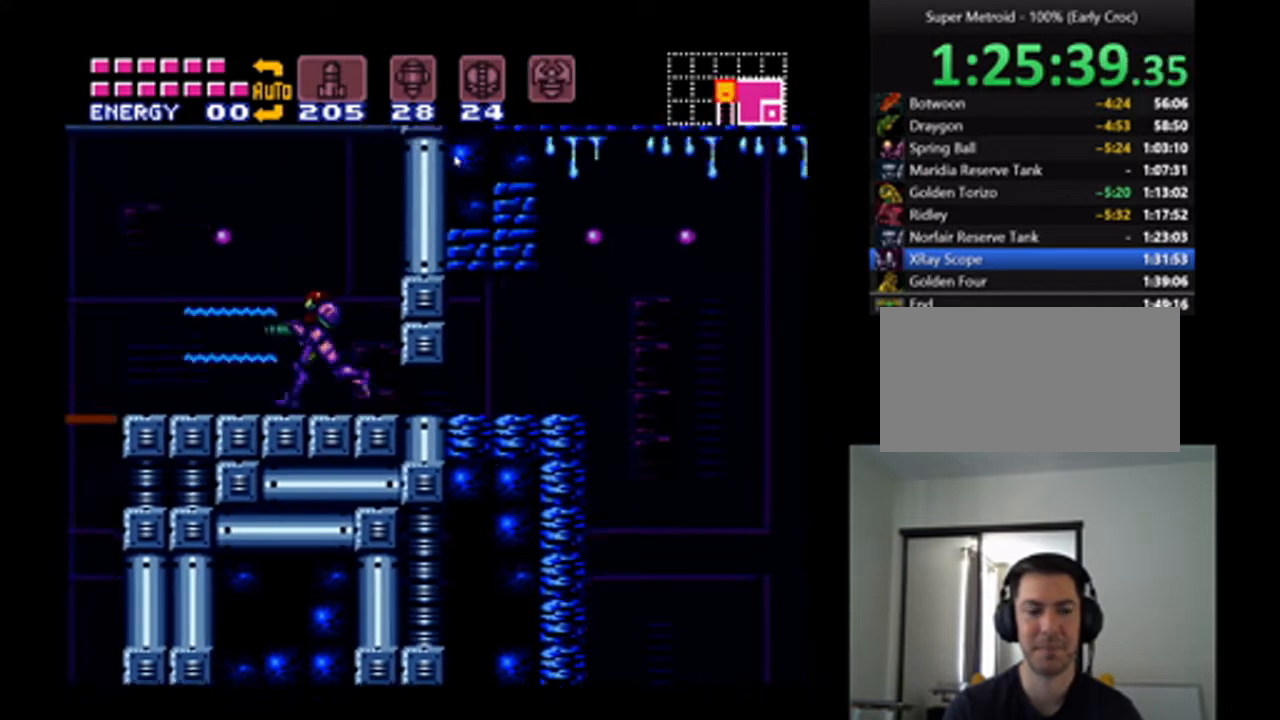
{"dt_ms": 500, "buttons": ["A", "DPAD_LEFT"], "events": [[33, "Y", "up"]]}